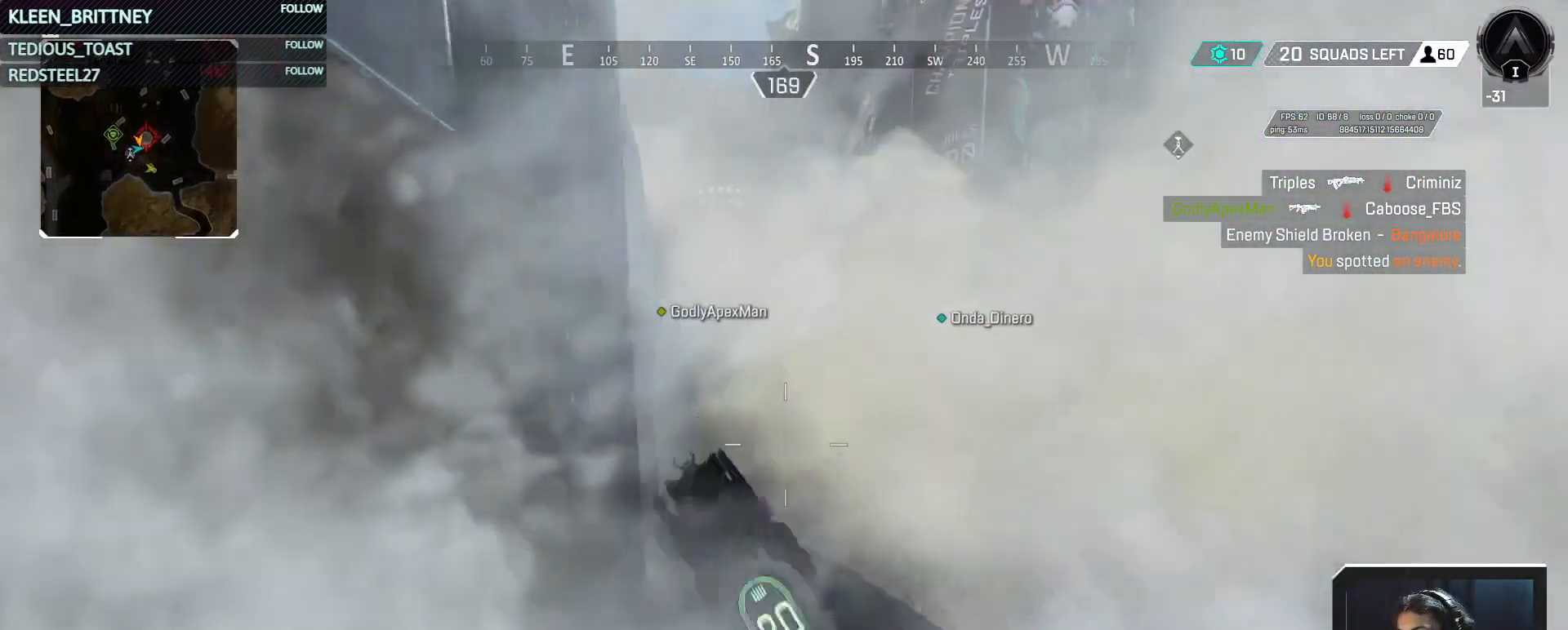
Gameplay with keyboard and mouse; each line is a JSON object with the keys and mouse buttons held at the frame after it. "events" lists presses ("down") and releases ("up") of "1", "2", "3", "4", "5", "a", "alt", "c", "caps_lock", "ctrl", "d", "e", "f", "g", "q", "r", "s", "shift", "space", "t", "tab", "v", "w", "x", "z", "mouse_left", "mouse_wheel" and "mouse_right" between this image and that frame as [ms after this image, input, new state], when the widget could be followed in between. "mouse_left", "mouse_wheel", "mouse_right" = the "left", "wheel", "right" buttons of the "mouse" list. No other keys are recorded. "wheel" means that the mouse wheel is clicked or scrolled. Not read: mouse_move.
{"keys": ["ctrl", "w"], "mouse": [], "events": [[33, "d", "down"], [167, "d", "up"]]}
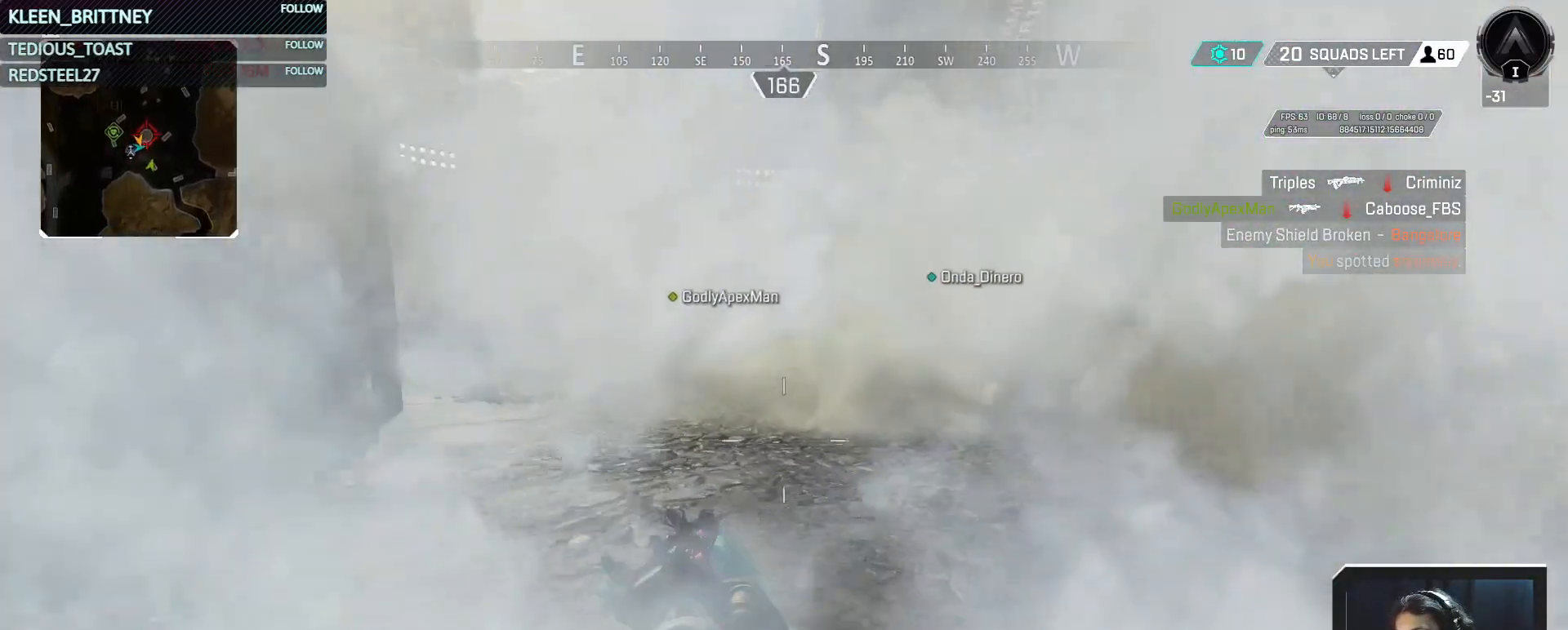
{"keys": ["w"], "mouse": [], "events": [[133, "ctrl", "up"]]}
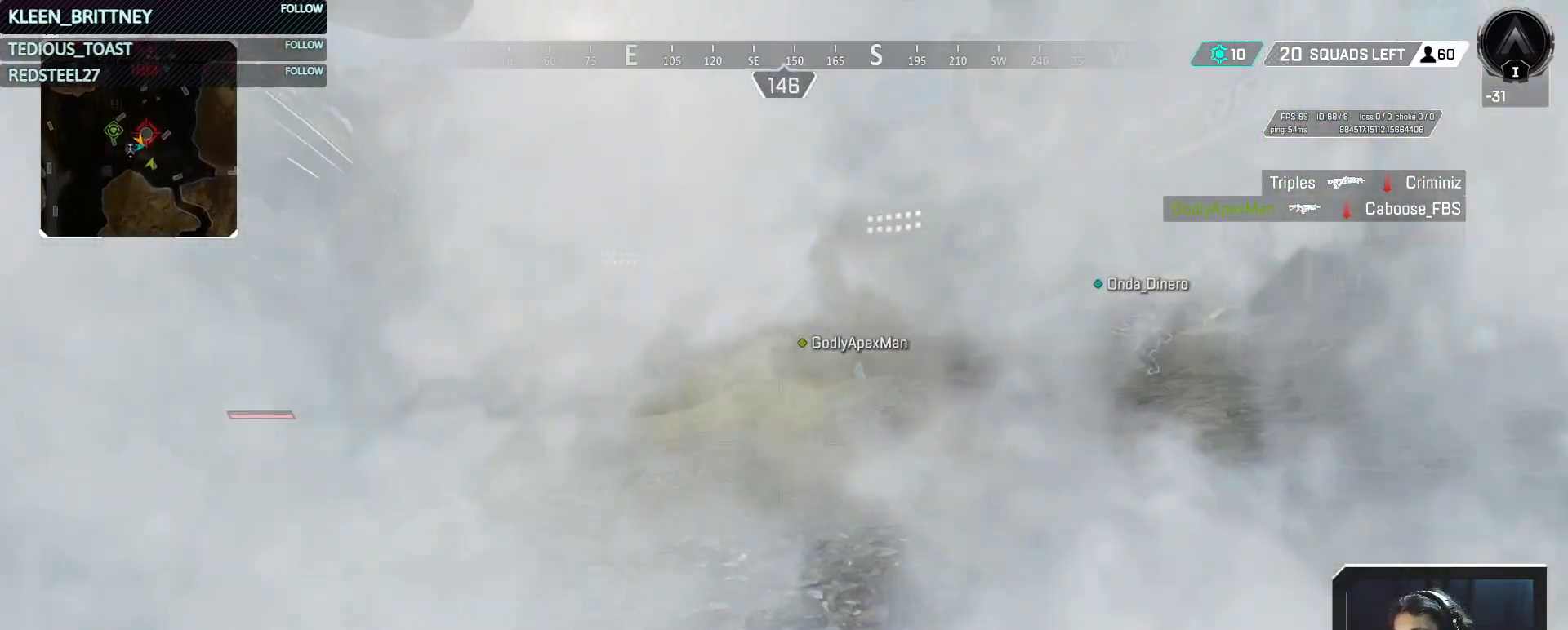
{"keys": ["w"], "mouse": [], "events": []}
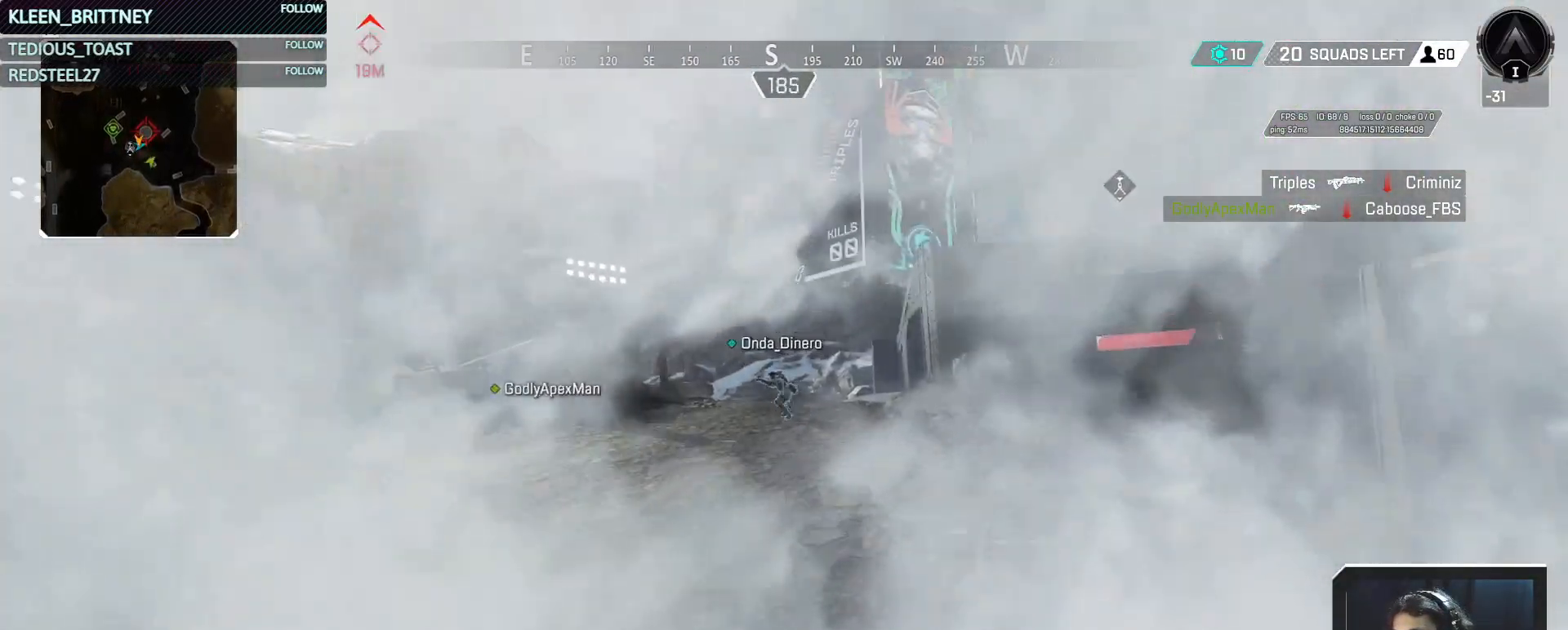
{"keys": ["a", "w"], "mouse": [], "events": [[17, "mouse_right", "down"], [217, "mouse_right", "up"], [350, "a", "down"]]}
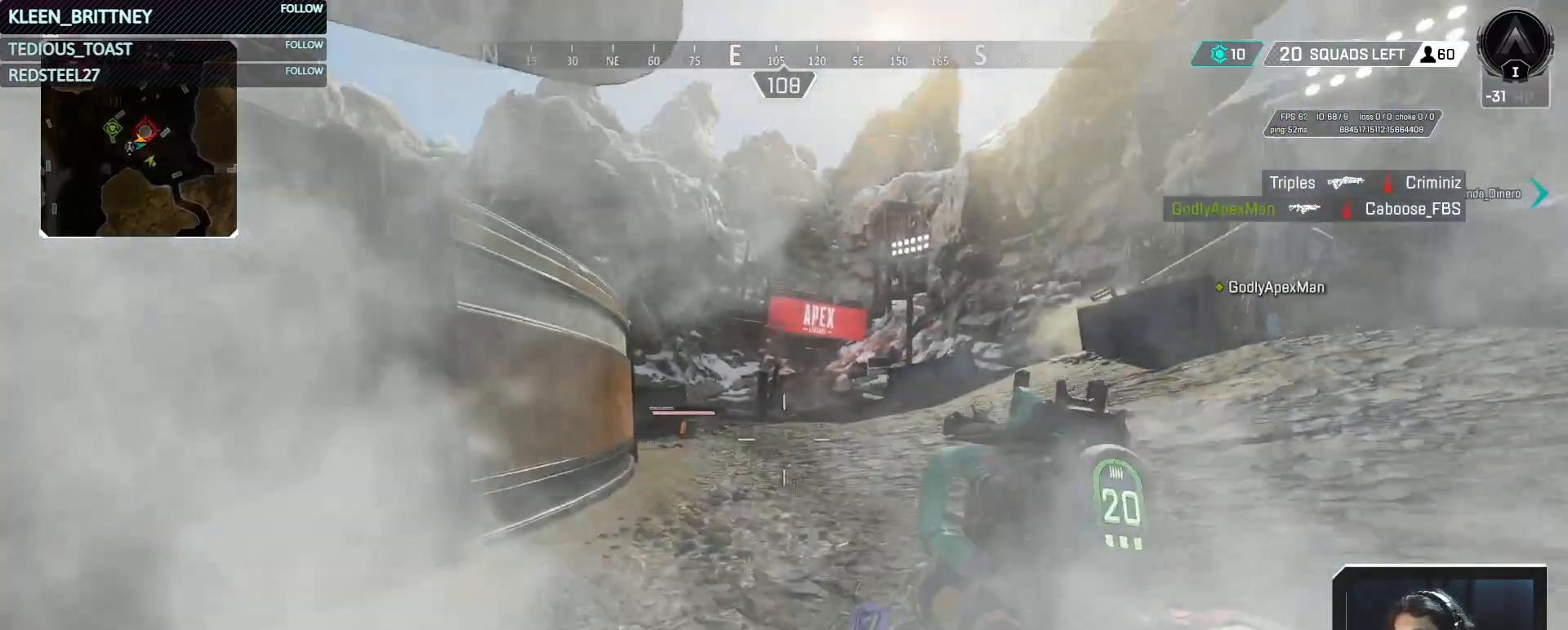
{"keys": ["d", "w"], "mouse": ["right"], "events": [[283, "mouse_right", "down"], [383, "a", "up"], [383, "d", "down"]]}
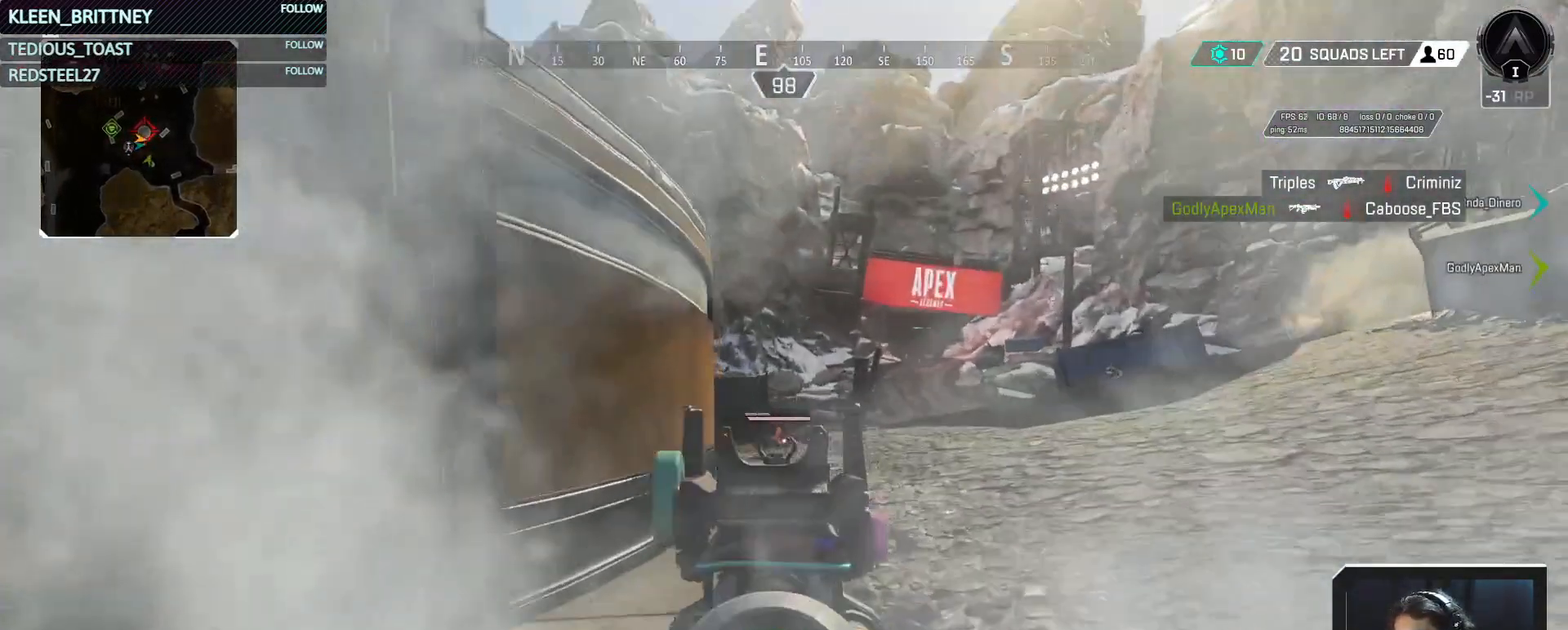
{"keys": ["d", "w"], "mouse": ["right"], "events": []}
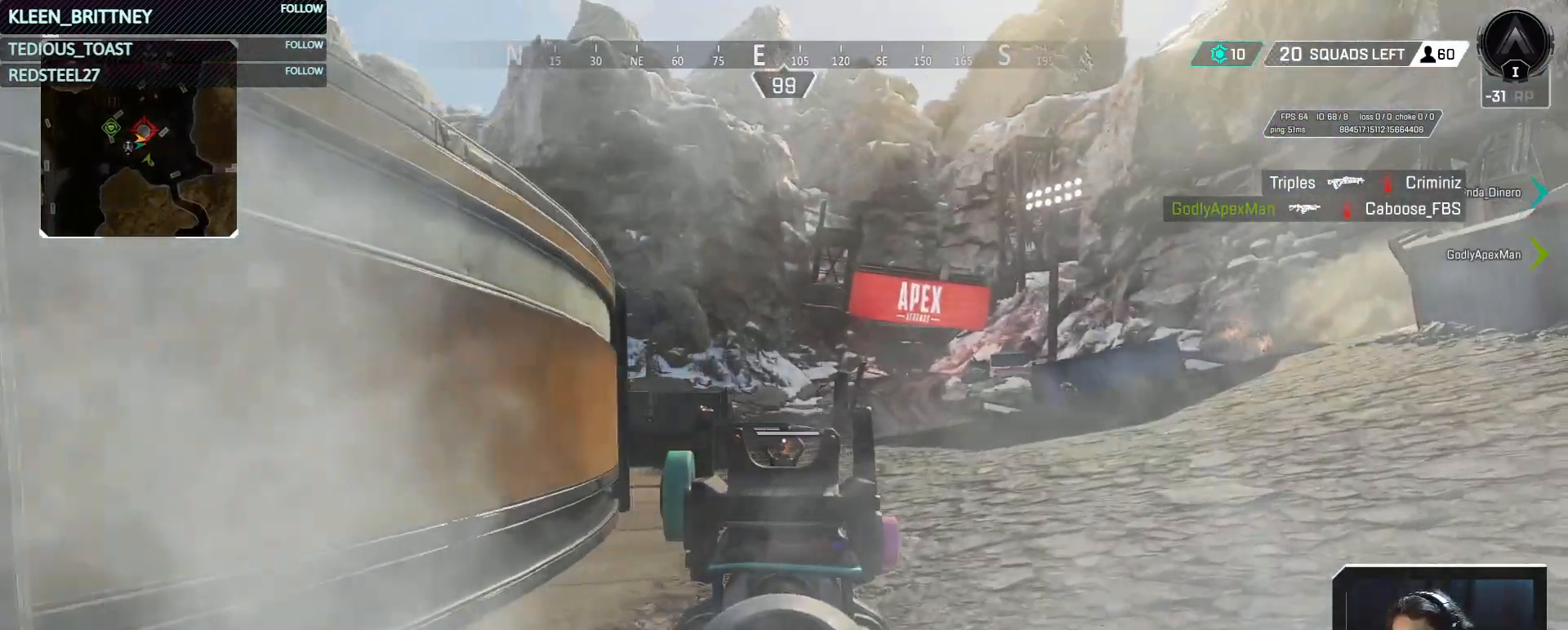
{"keys": ["d", "w"], "mouse": ["right"], "events": []}
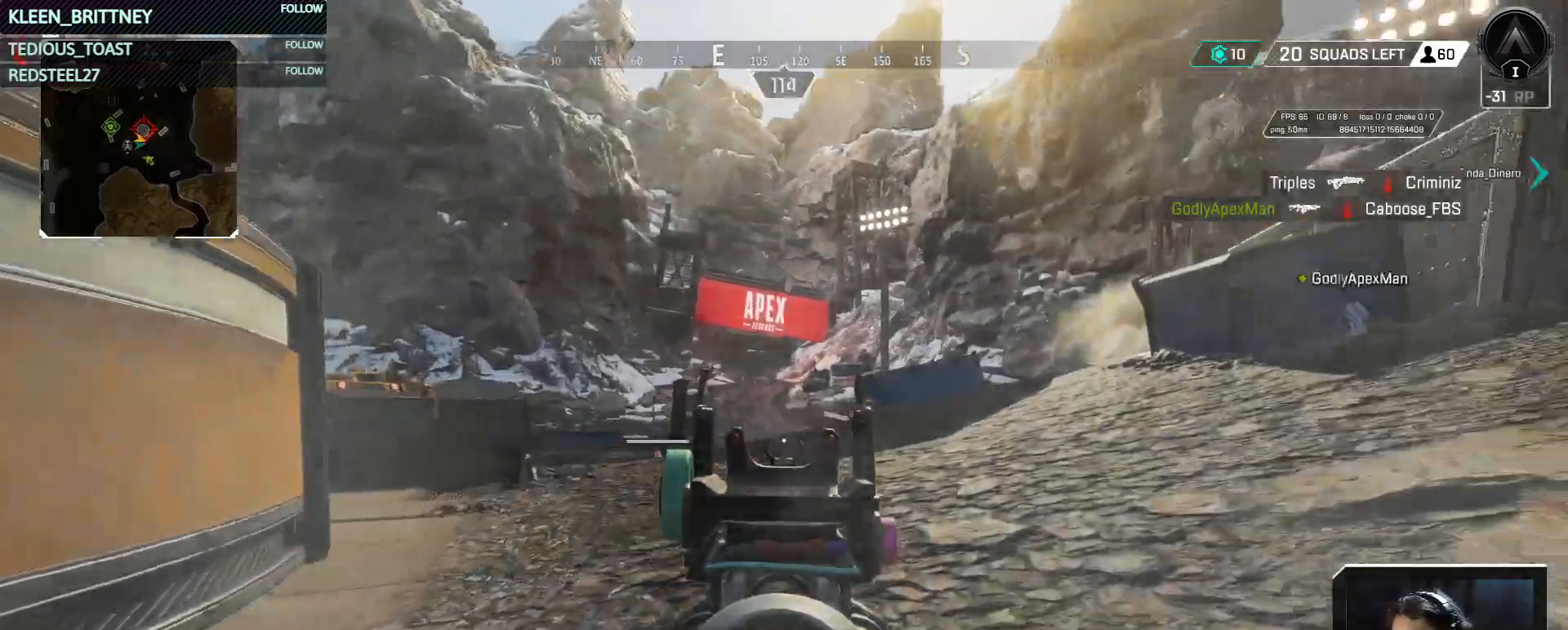
{"keys": [], "mouse": ["right"], "events": [[83, "a", "down"], [83, "d", "up"], [467, "a", "up"], [500, "w", "up"]]}
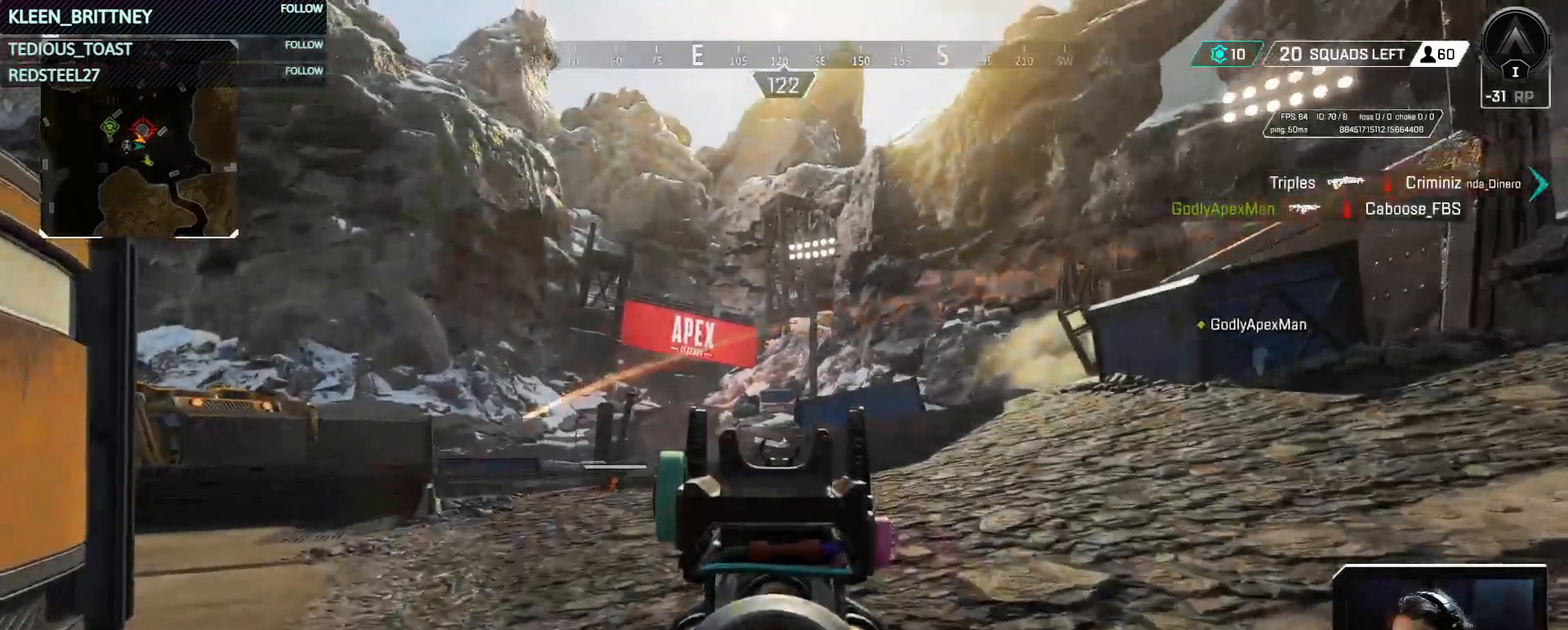
{"keys": [], "mouse": ["right"], "events": [[300, "mouse_left", "down"], [483, "mouse_left", "up"]]}
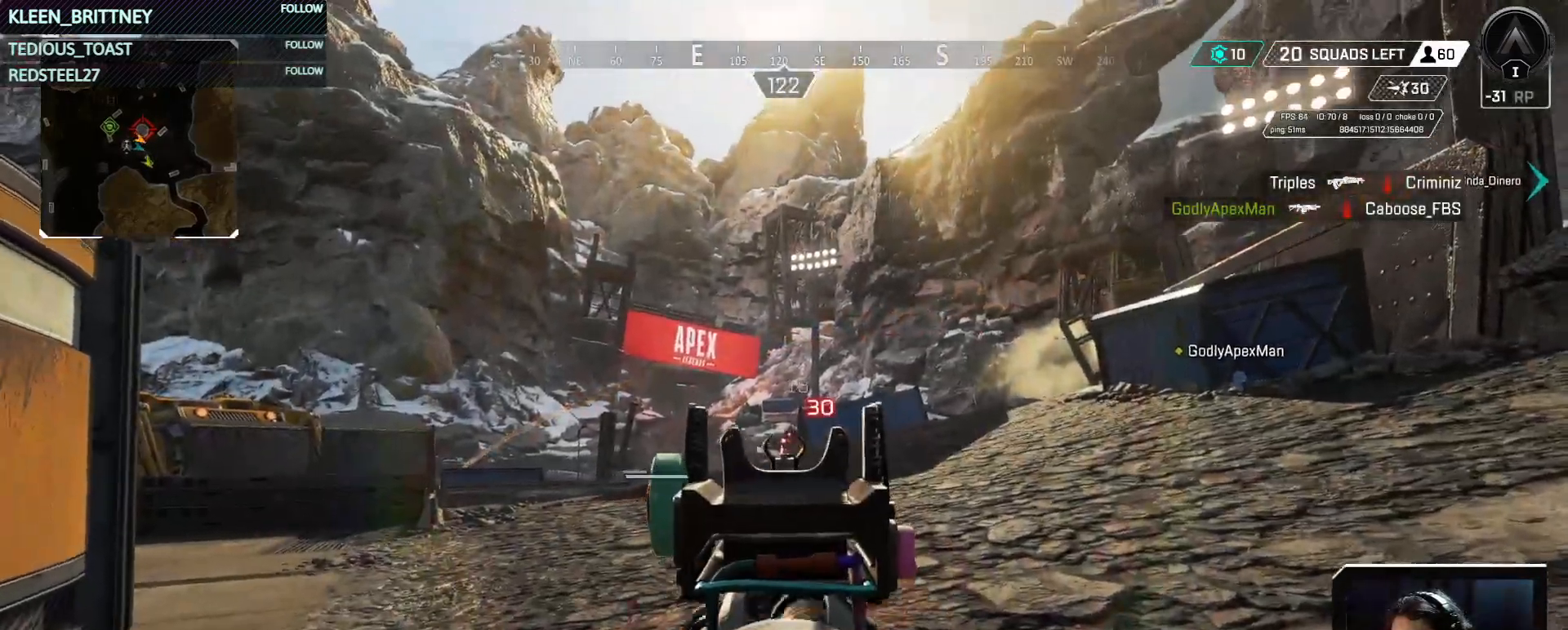
{"keys": [], "mouse": ["right"], "events": [[217, "mouse_left", "down"], [417, "mouse_left", "up"]]}
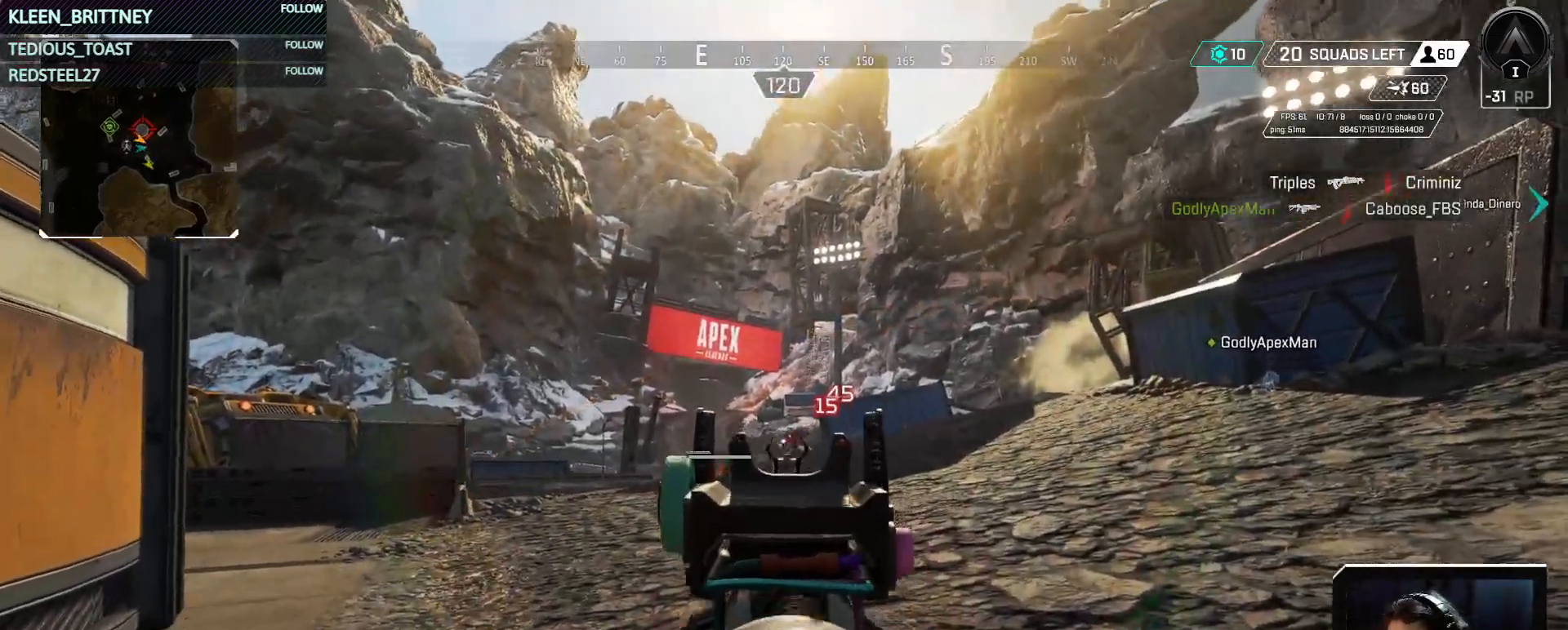
{"keys": [], "mouse": ["right"], "events": [[200, "mouse_left", "down"], [317, "mouse_left", "up"]]}
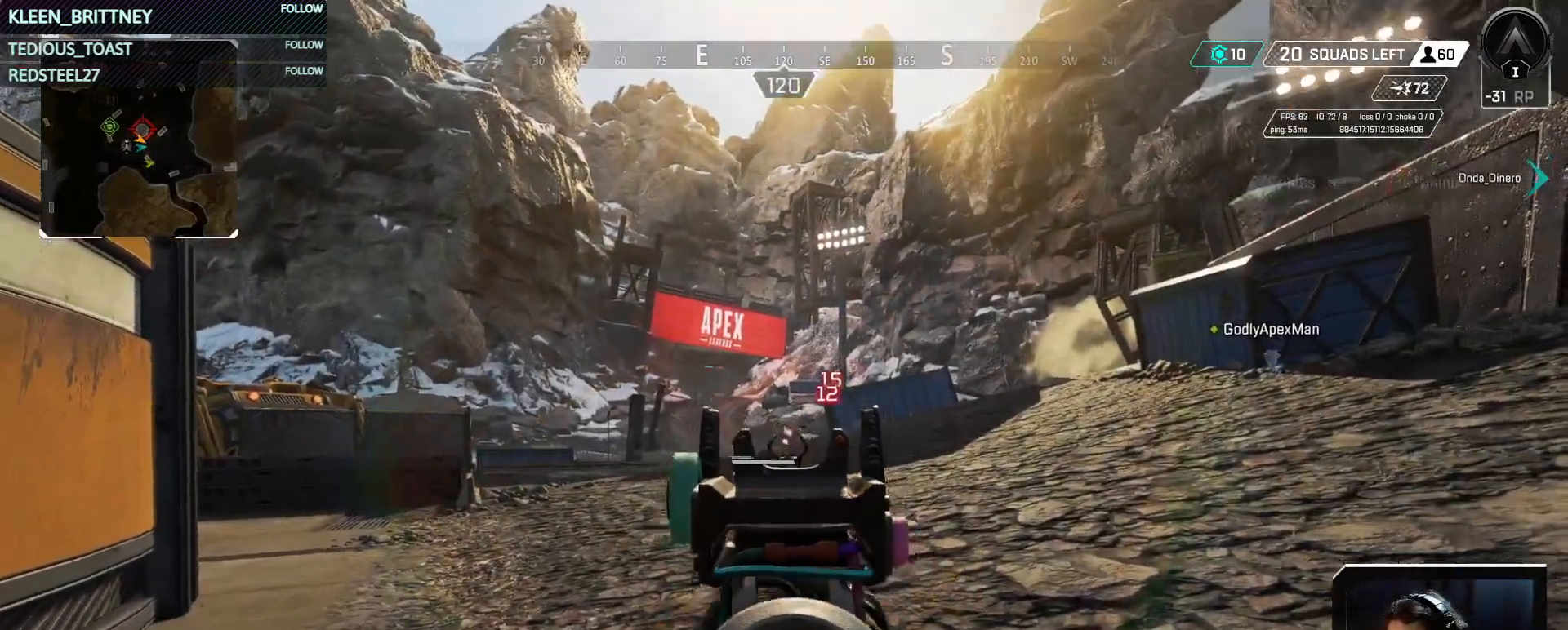
{"keys": [], "mouse": ["left", "right"], "events": [[250, "mouse_left", "down"], [383, "mouse_left", "up"], [483, "mouse_left", "down"]]}
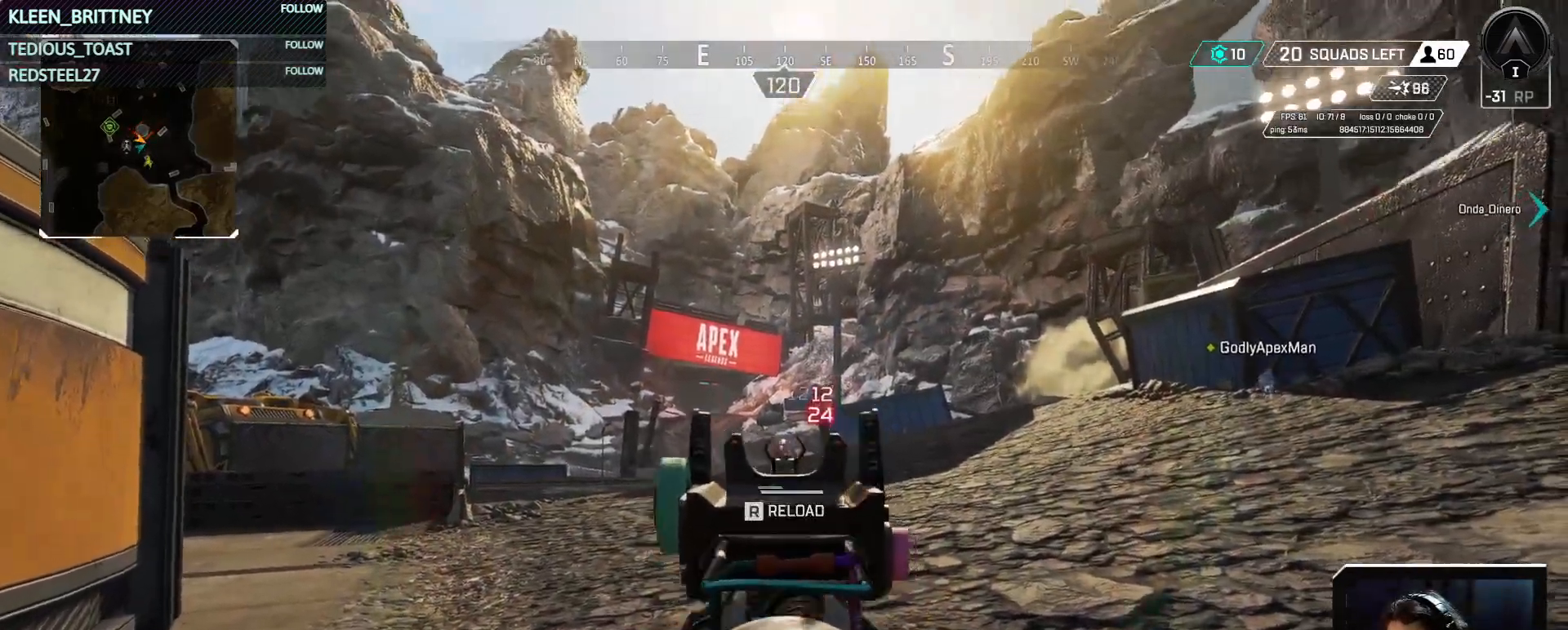
{"keys": ["a", "w"], "mouse": [], "events": [[83, "mouse_left", "up"], [217, "mouse_right", "up"], [267, "1", "down"], [367, "1", "up"], [500, "a", "down"], [500, "w", "down"]]}
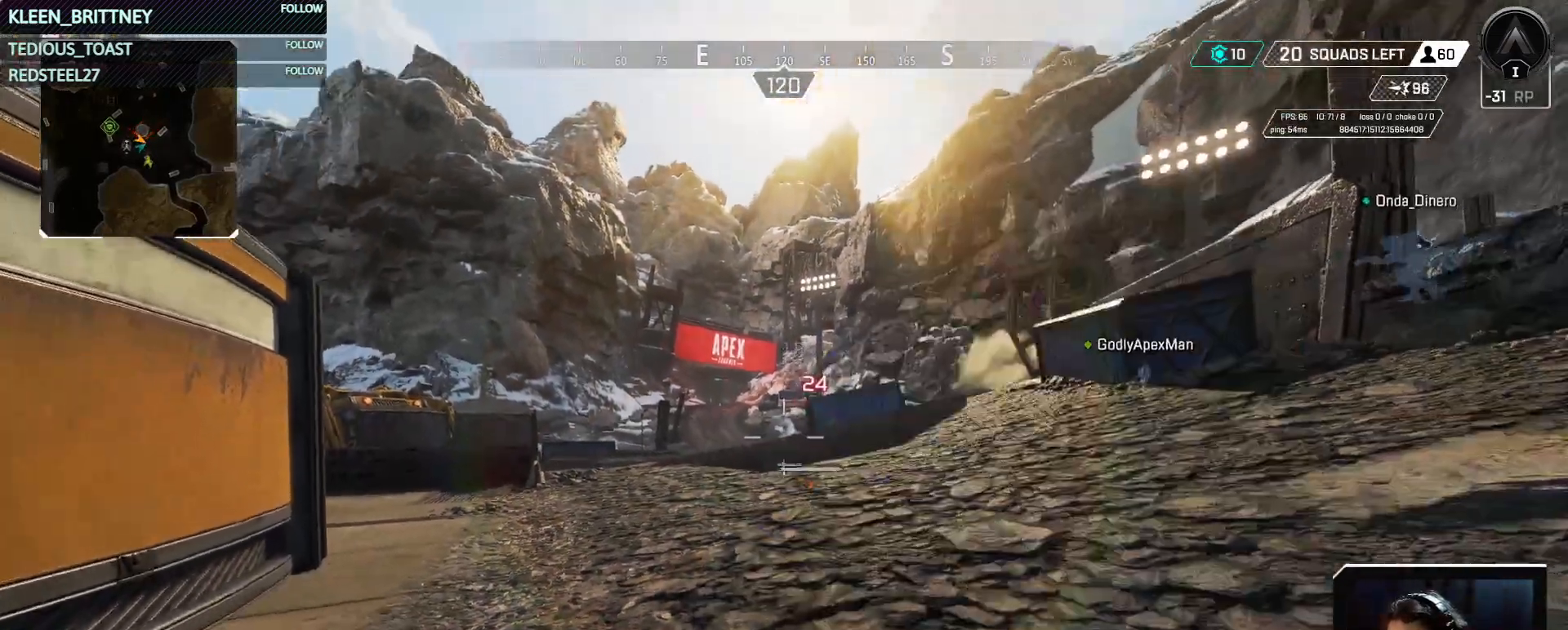
{"keys": ["a", "w"], "mouse": ["right"], "events": [[367, "mouse_right", "down"]]}
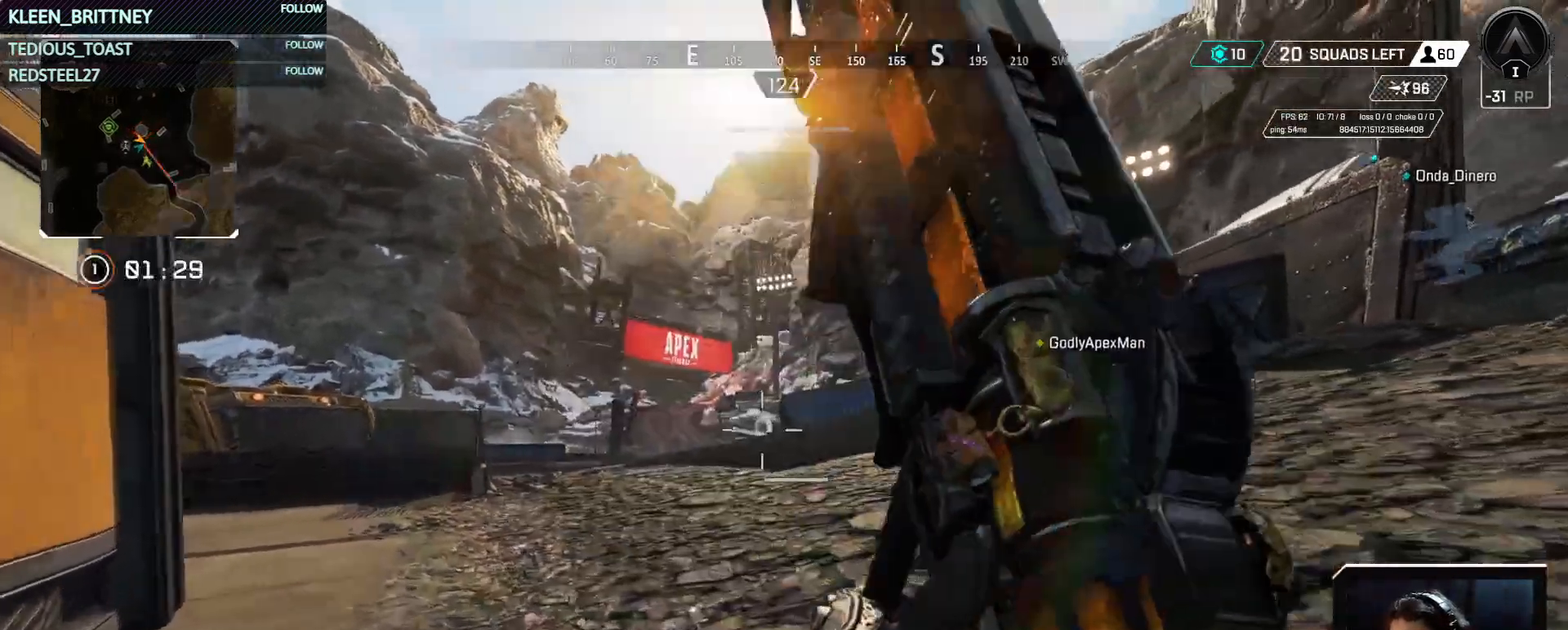
{"keys": ["a"], "mouse": [], "events": [[200, "mouse_right", "up"], [250, "w", "up"]]}
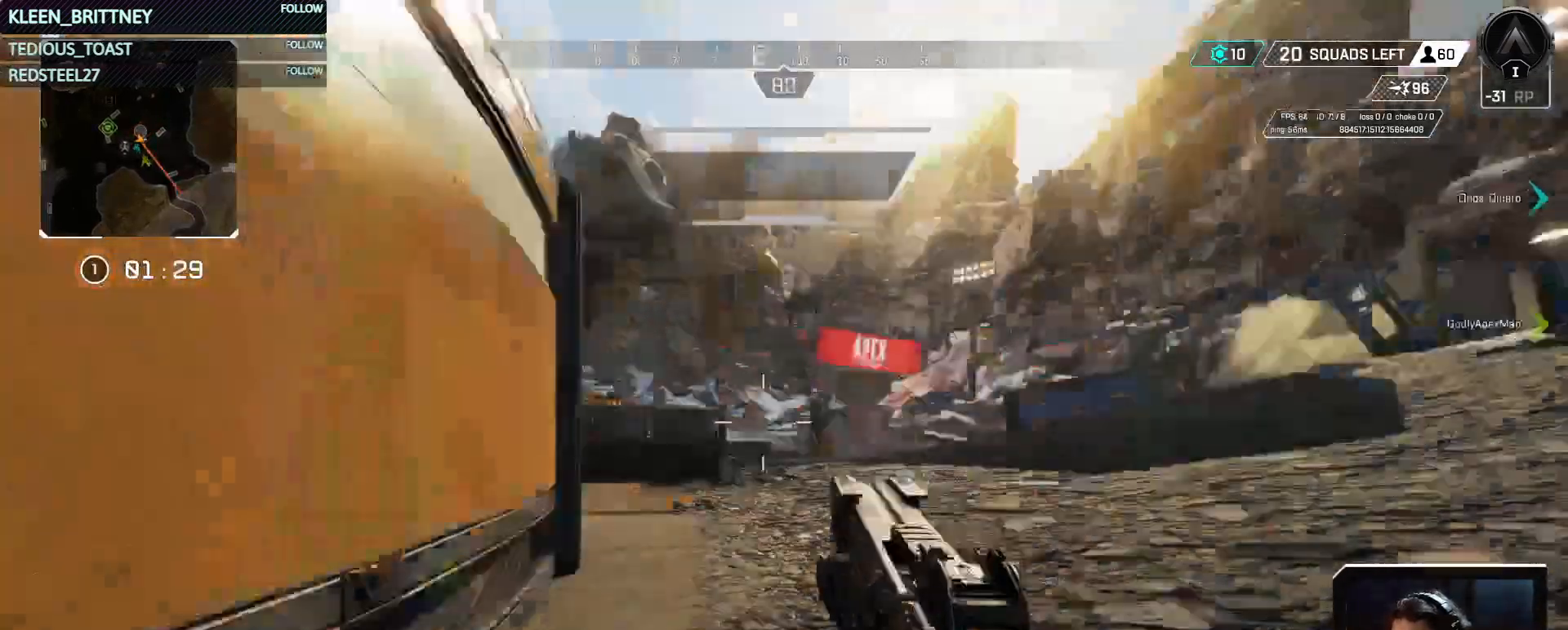
{"keys": ["a", "w"], "mouse": [], "events": [[83, "w", "down"], [117, "shift", "down"], [167, "a", "up"], [217, "shift", "up"], [217, "space", "down"], [400, "a", "down"], [400, "space", "up"]]}
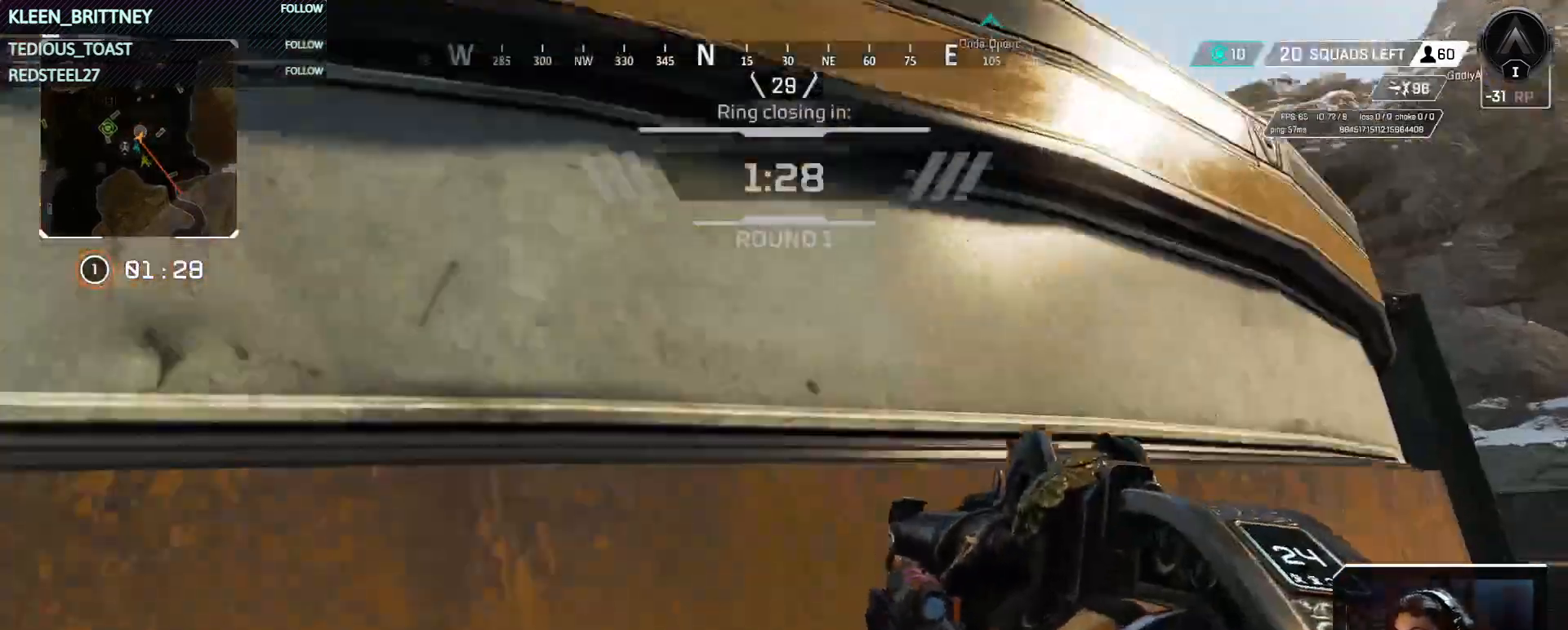
{"keys": ["a", "w"], "mouse": [], "events": []}
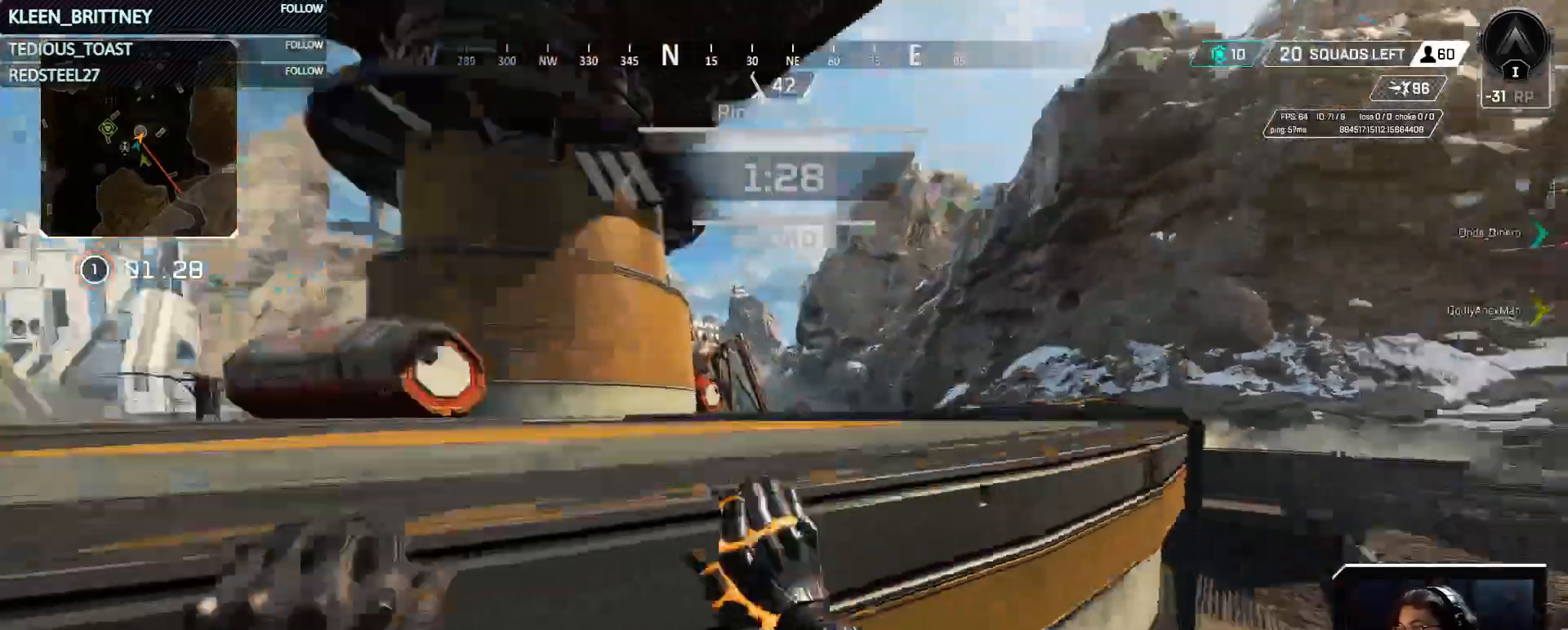
{"keys": ["a", "w"], "mouse": [], "events": []}
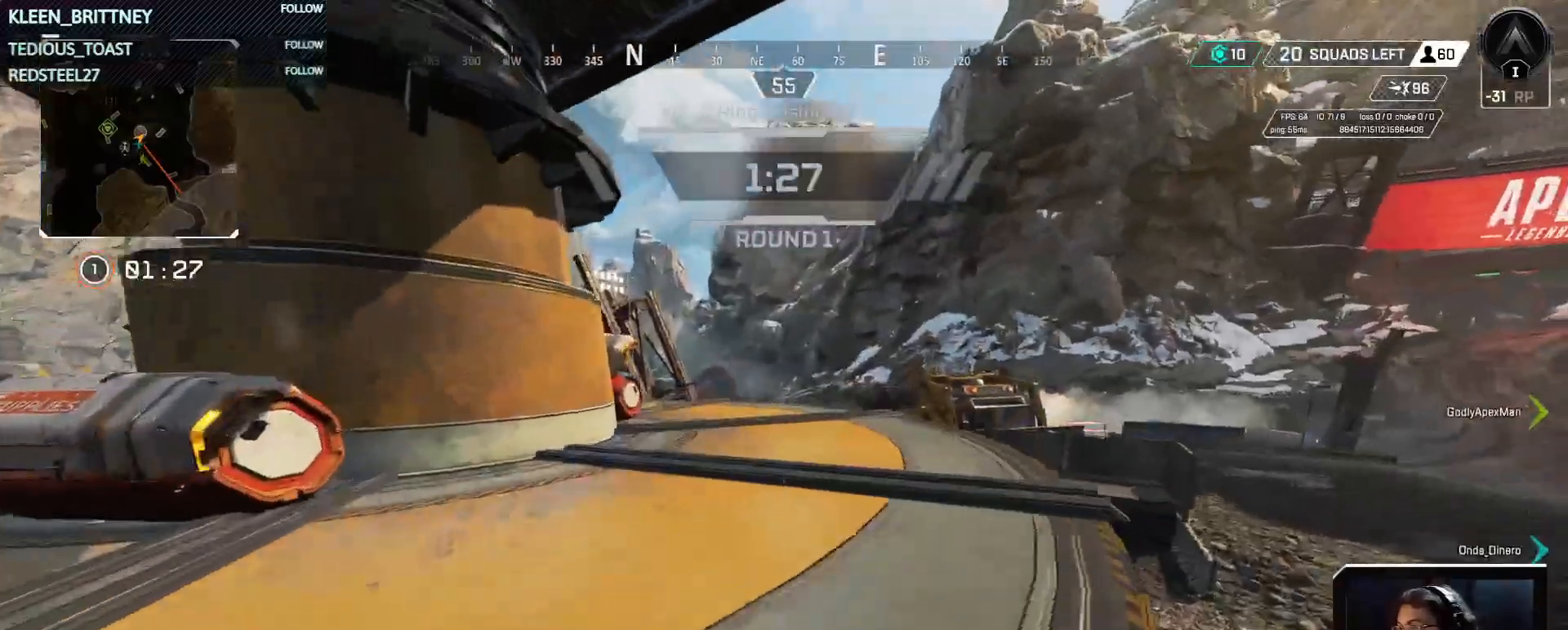
{"keys": ["a", "ctrl", "w"], "mouse": [], "events": [[217, "ctrl", "down"]]}
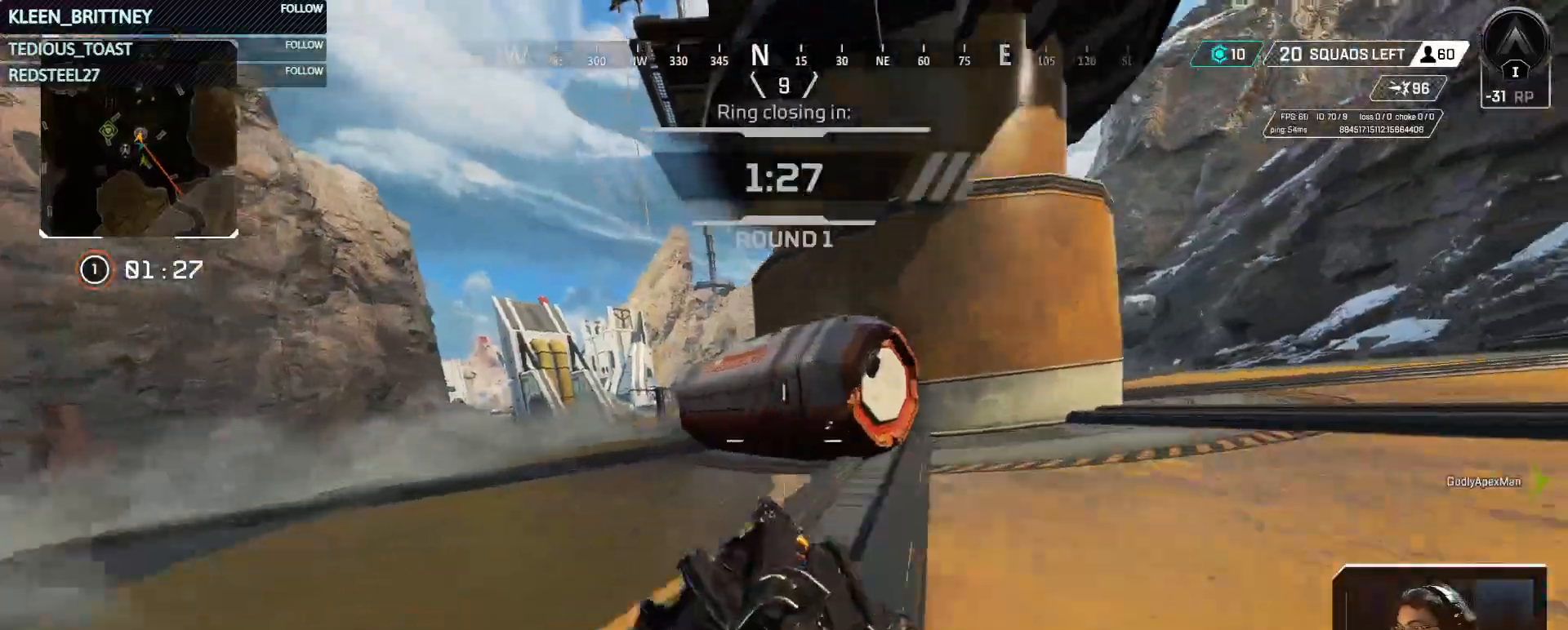
{"keys": ["a", "ctrl"], "mouse": [], "events": [[333, "e", "down"], [450, "e", "up"], [450, "w", "up"]]}
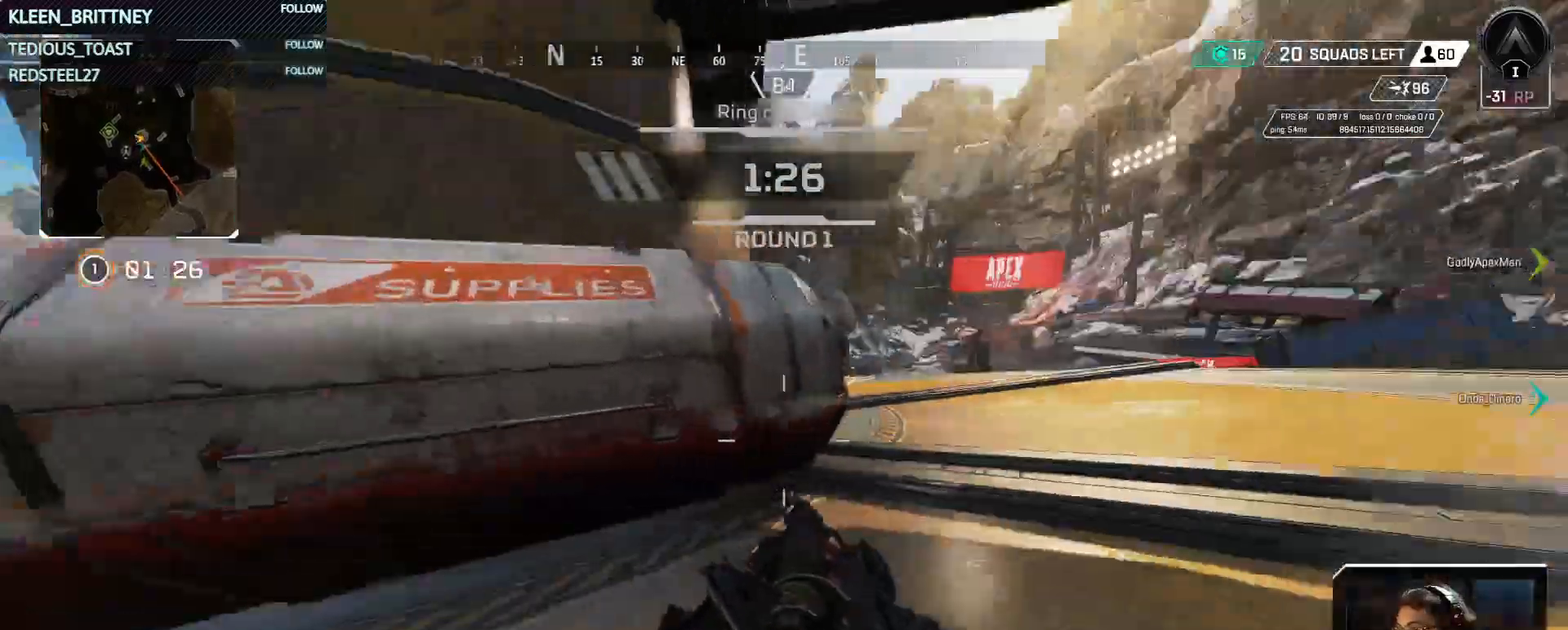
{"keys": [], "mouse": [], "events": [[50, "ctrl", "up"], [150, "s", "down"], [483, "a", "up"], [483, "s", "up"]]}
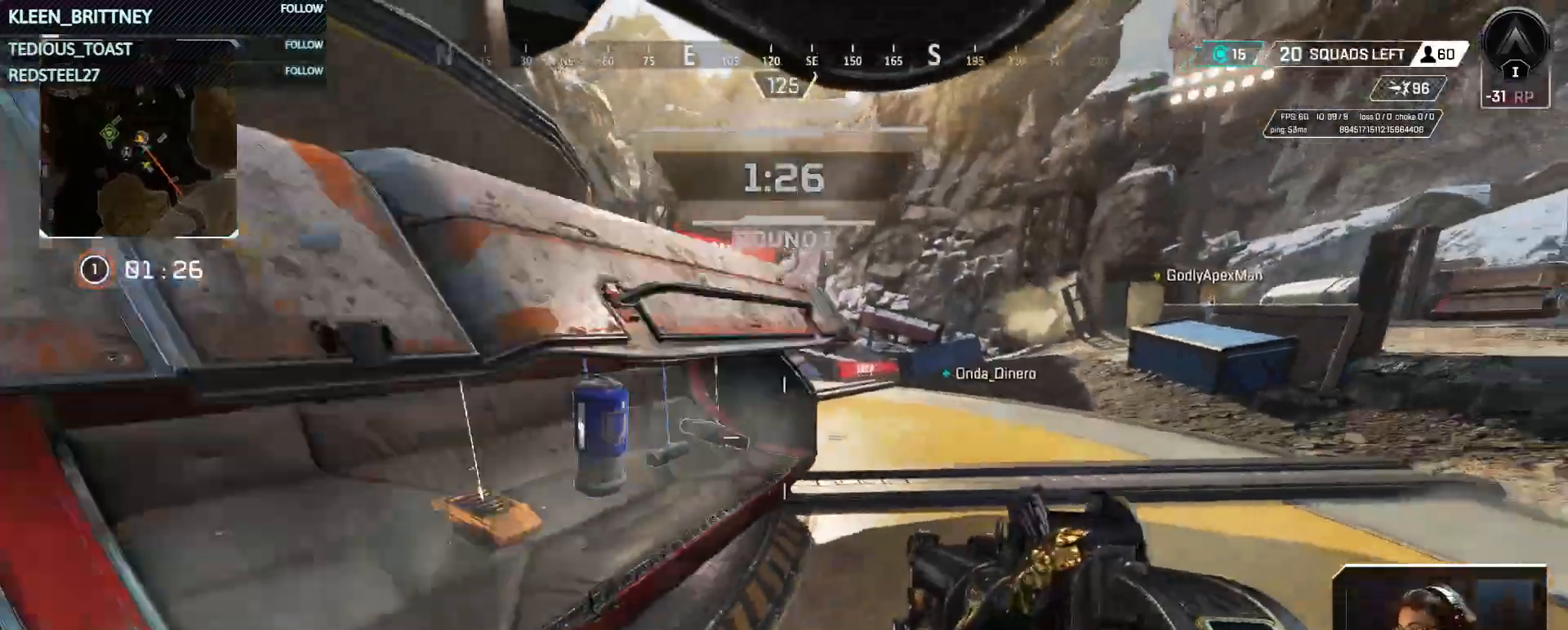
{"keys": [], "mouse": [], "events": [[350, "w", "down"], [450, "w", "up"]]}
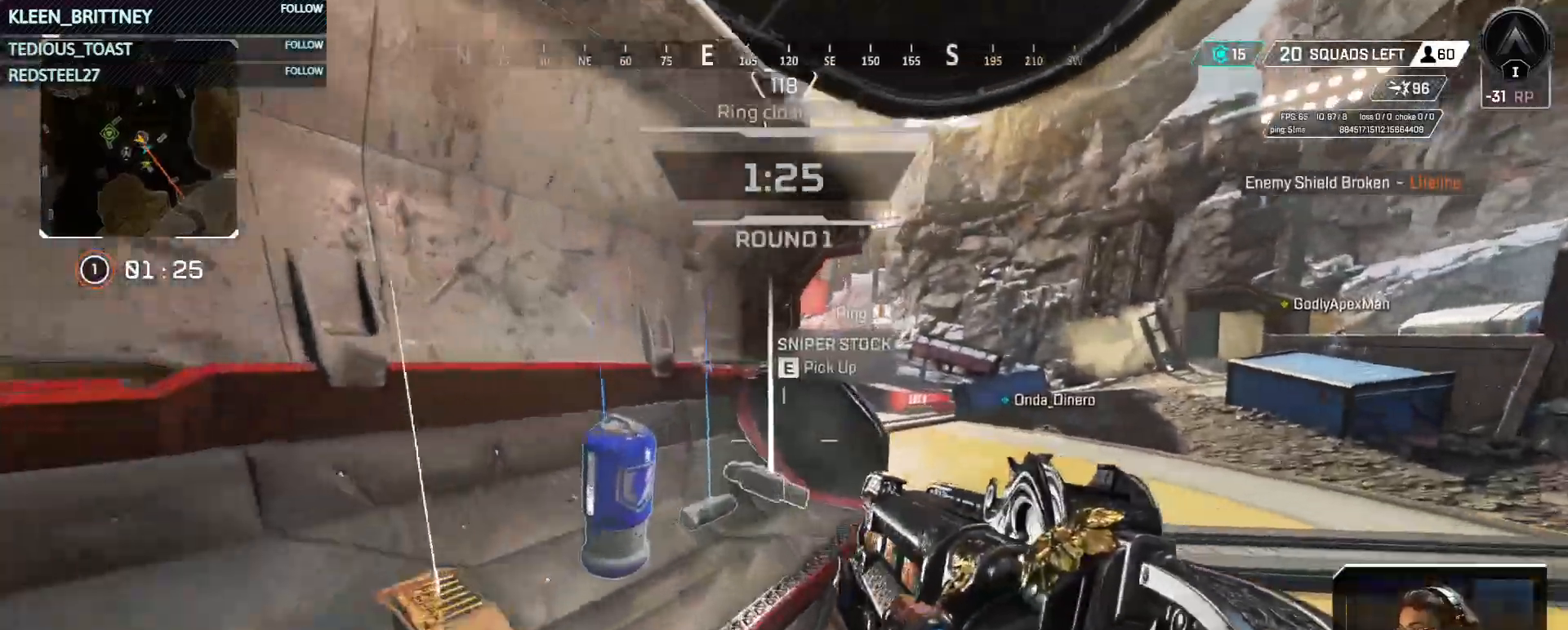
{"keys": ["e"], "mouse": [], "events": [[33, "e", "down"], [150, "e", "up"], [233, "e", "down"], [333, "e", "up"], [417, "e", "down"]]}
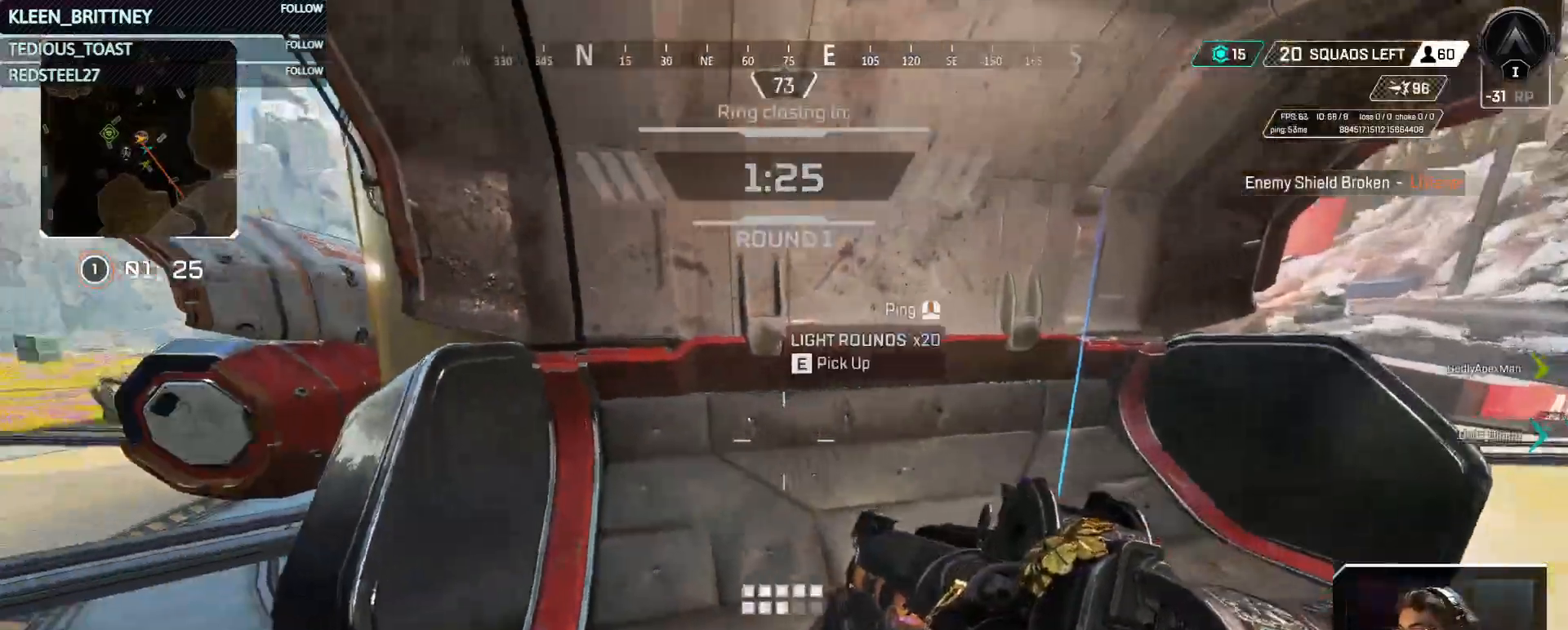
{"keys": ["w"], "mouse": [], "events": [[17, "e", "up"], [117, "e", "down"], [200, "e", "up"], [200, "w", "down"], [283, "shift", "down"], [433, "shift", "up"]]}
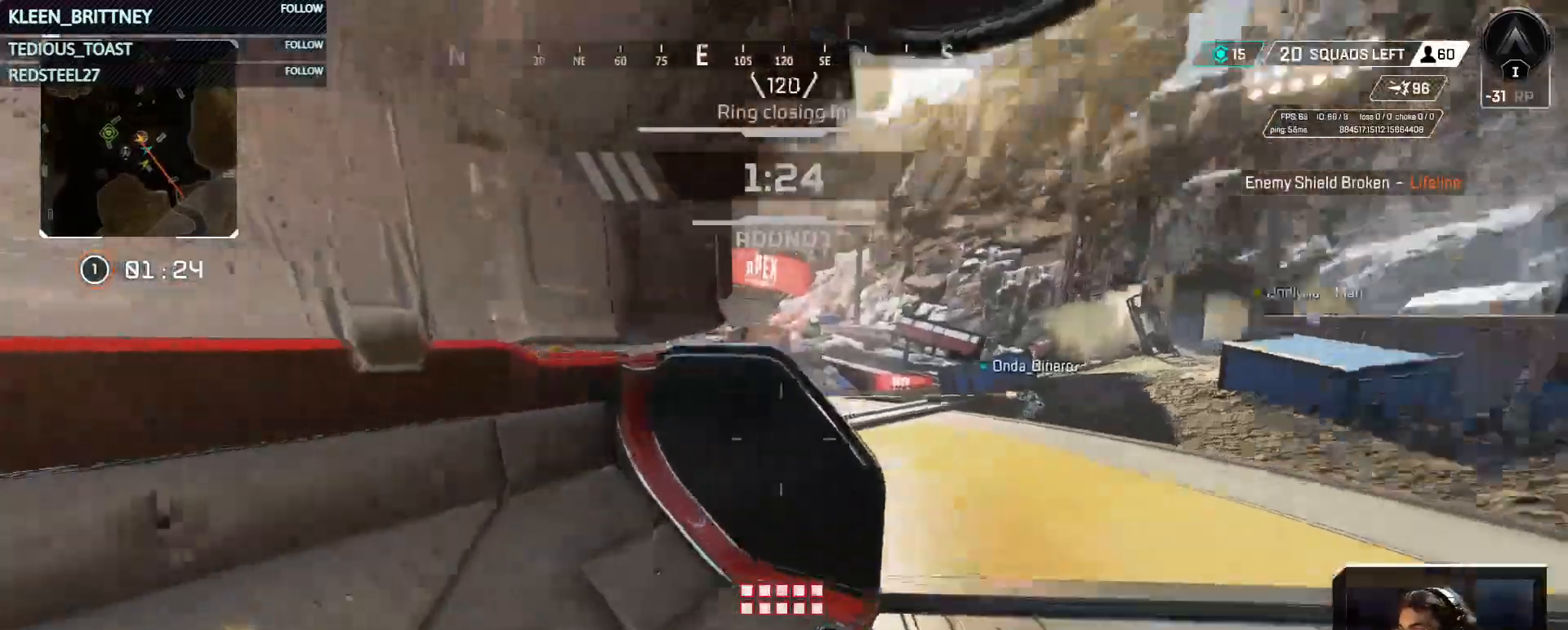
{"keys": ["a", "w"], "mouse": [], "events": [[117, "a", "down"]]}
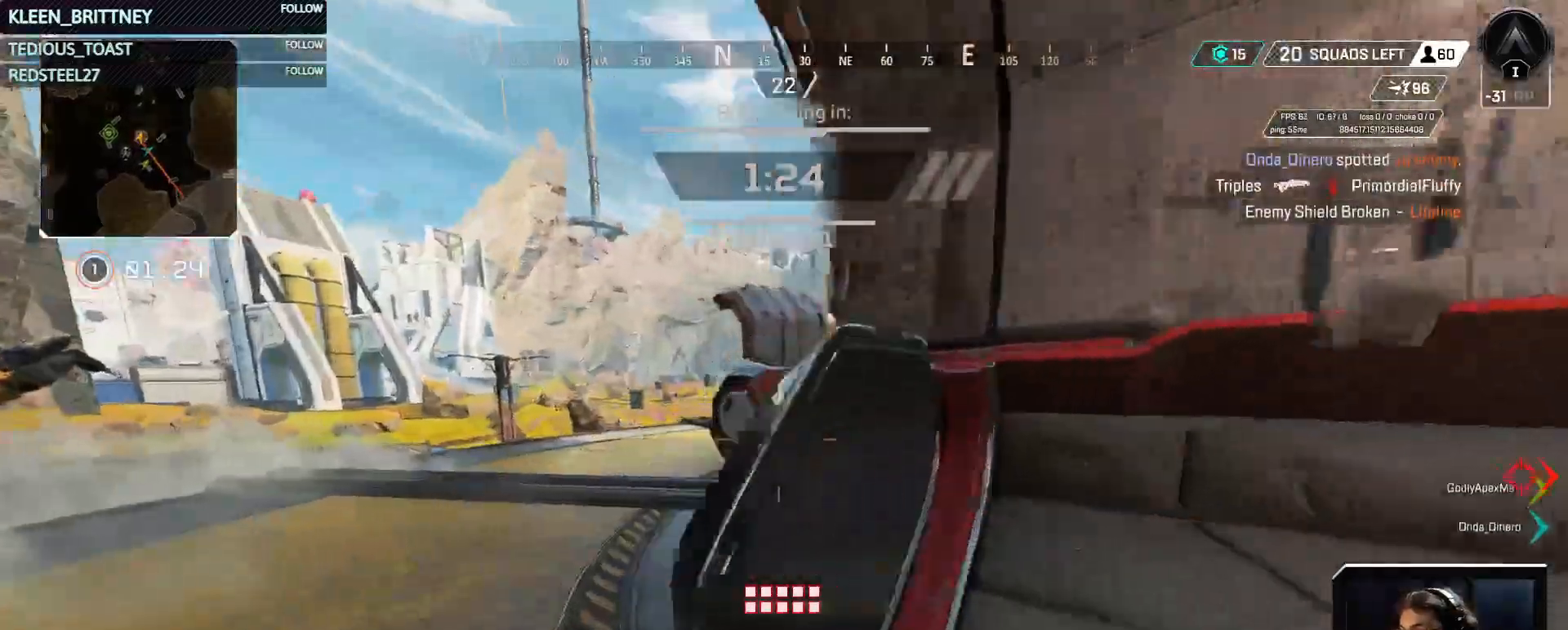
{"keys": ["a", "w"], "mouse": [], "events": []}
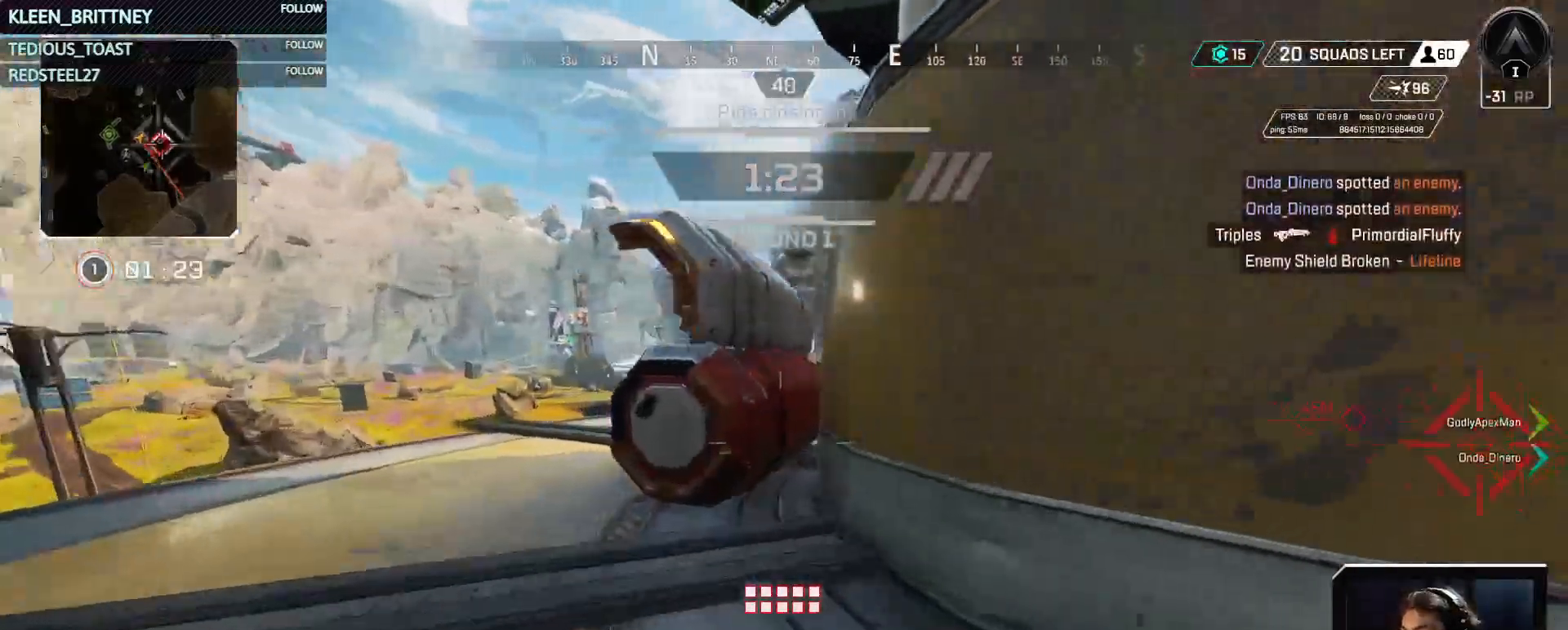
{"keys": ["a", "ctrl", "w"], "mouse": [], "events": [[300, "ctrl", "down"]]}
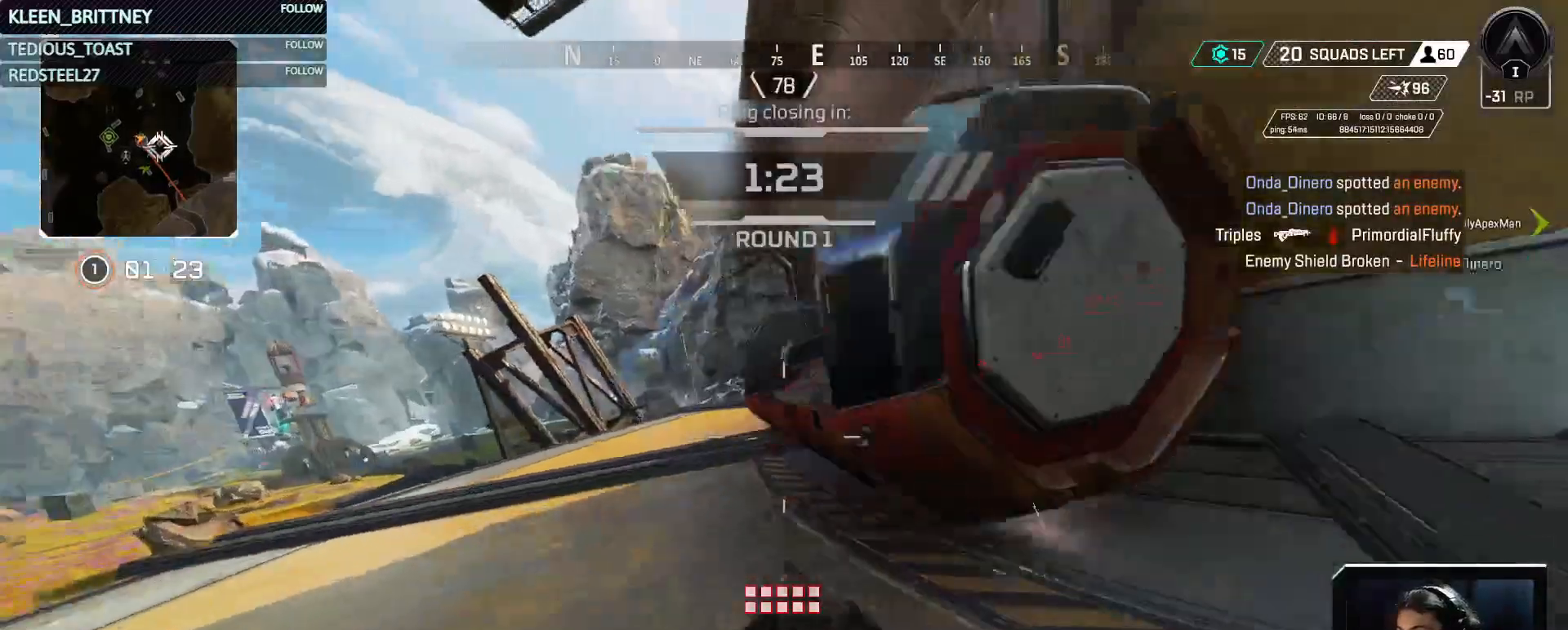
{"keys": ["a", "w"], "mouse": [], "events": [[200, "ctrl", "up"]]}
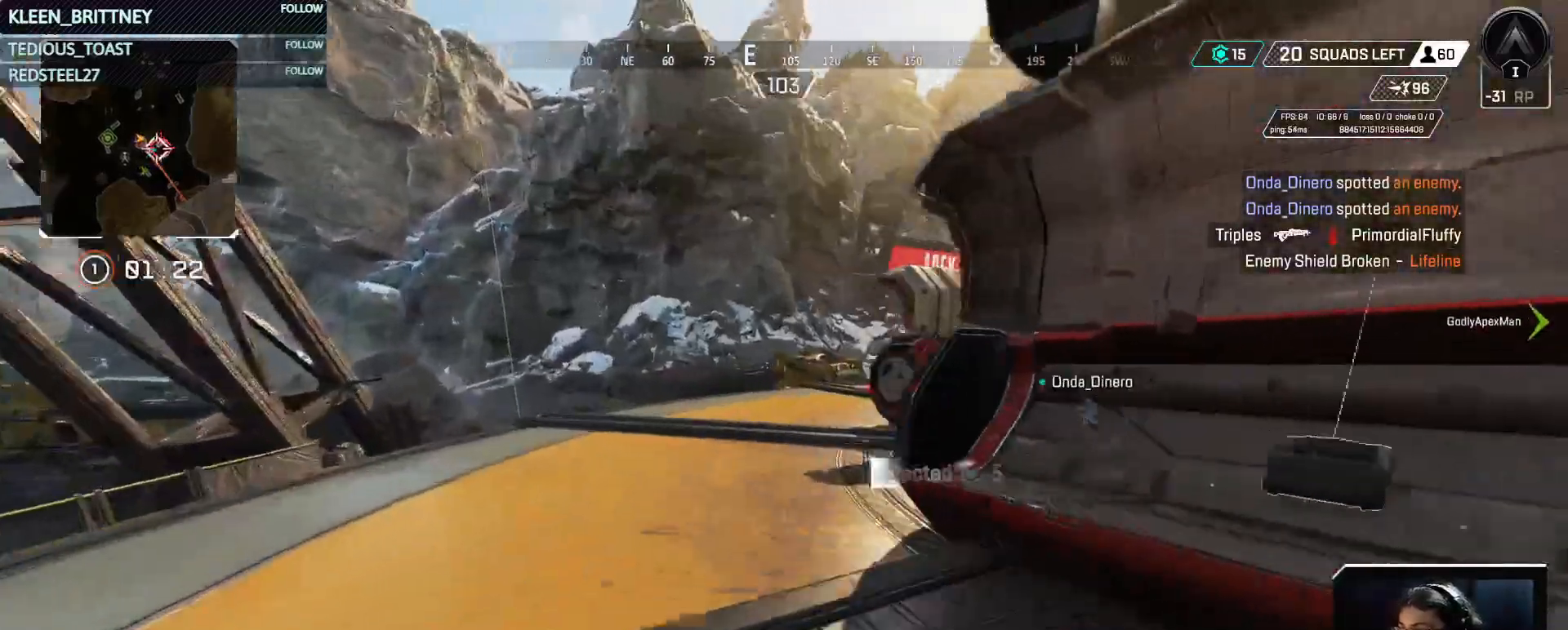
{"keys": ["a", "w"], "mouse": [], "events": []}